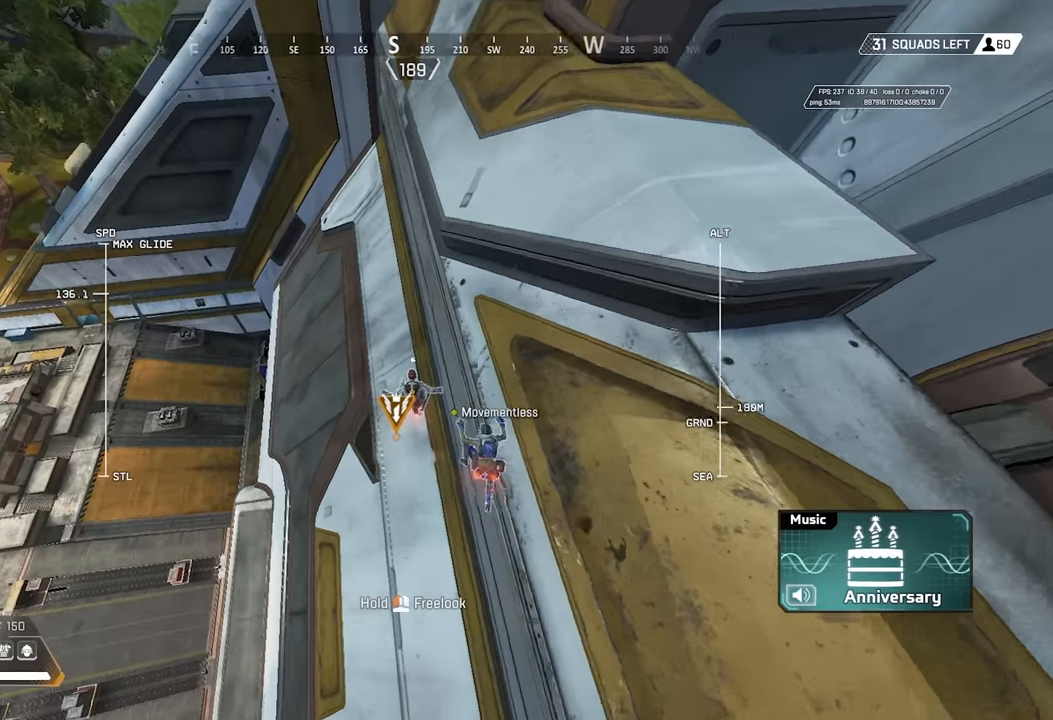
Gameplay with keyboard and mouse; each line is a JSON object with the keys and mouse buttons held at the frame after it. "events" lists presses ("down") and releases ("up") of "1", "2", "3", "4", "5", "a", "alt", "c", "ctrl", "d", "e", "f", "g", "q", "r", "s", "shift", "space", "t", "tab", "v", "w", "x", "mouse_left", "mouse_wheel" and "mouse_right" between this image and that frame as [ms after this image, input, new state], when the widget could be followed in between. "mouse_left", "mouse_wheel", "mouse_right" = the "left", "wheel", "right" buttons of the "mouse" list. No other keys are recorded. "wheel" means that the mouse wheel is clicked or scrolled. Mouse movement is not recorded. Not read: z.
{"keys": ["w"], "mouse": [], "events": [[350, "d", "down"], [400, "d", "up"]]}
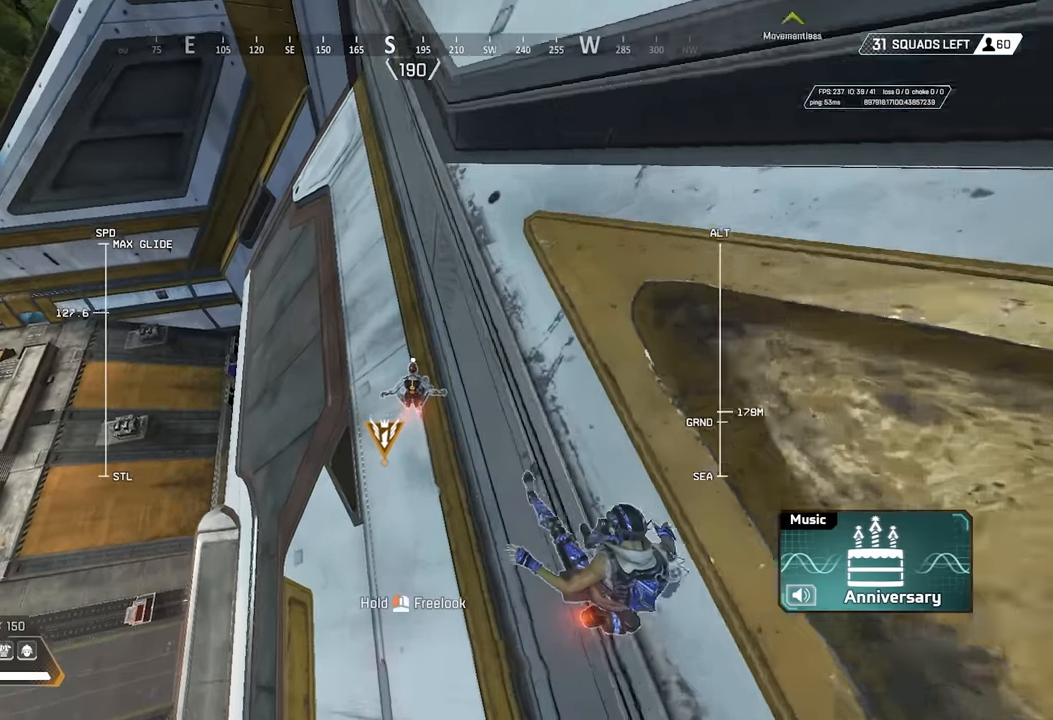
{"keys": ["shift", "w"], "mouse": [], "events": [[234, "shift", "down"]]}
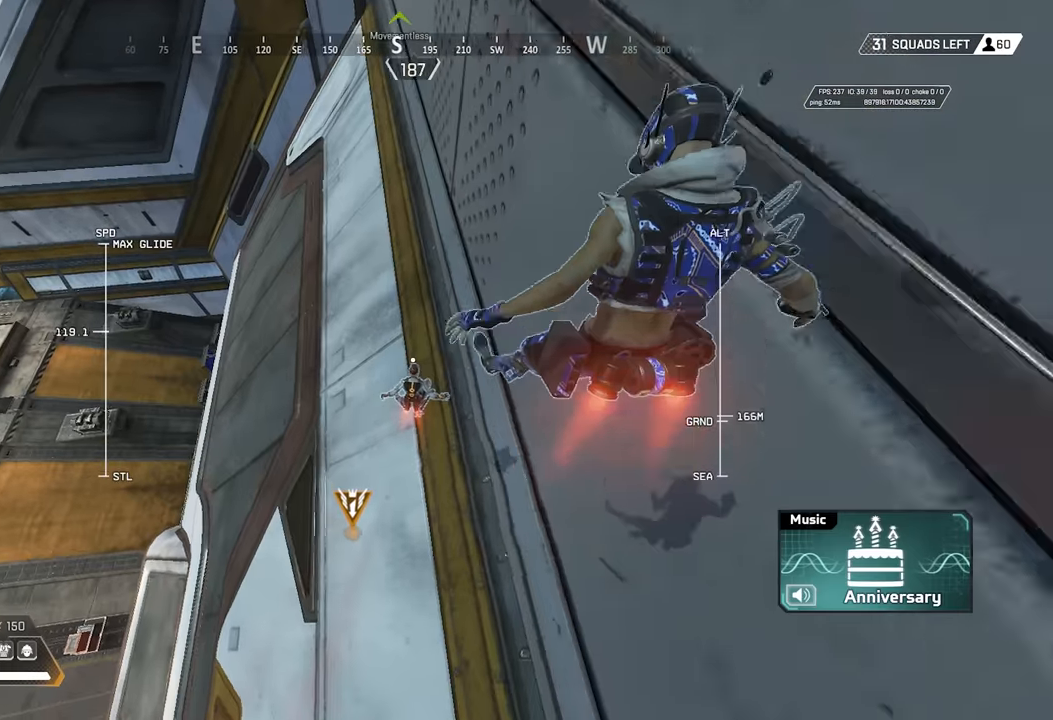
{"keys": ["a", "shift"], "mouse": [], "events": [[100, "a", "down"], [150, "w", "up"]]}
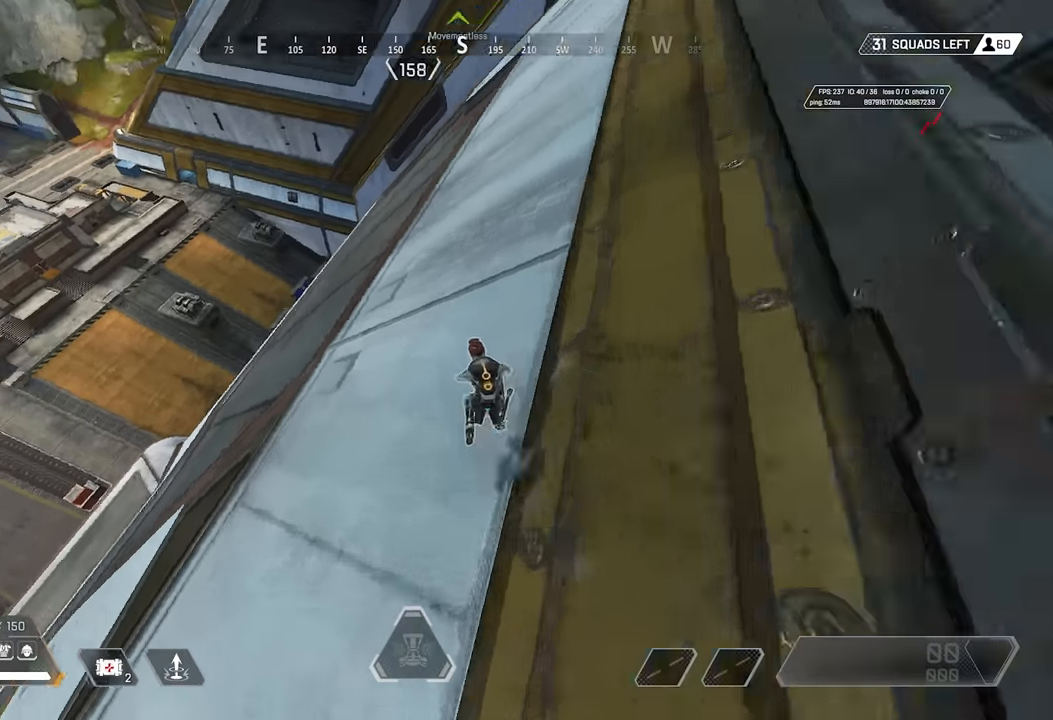
{"keys": ["a", "shift"], "mouse": [], "events": []}
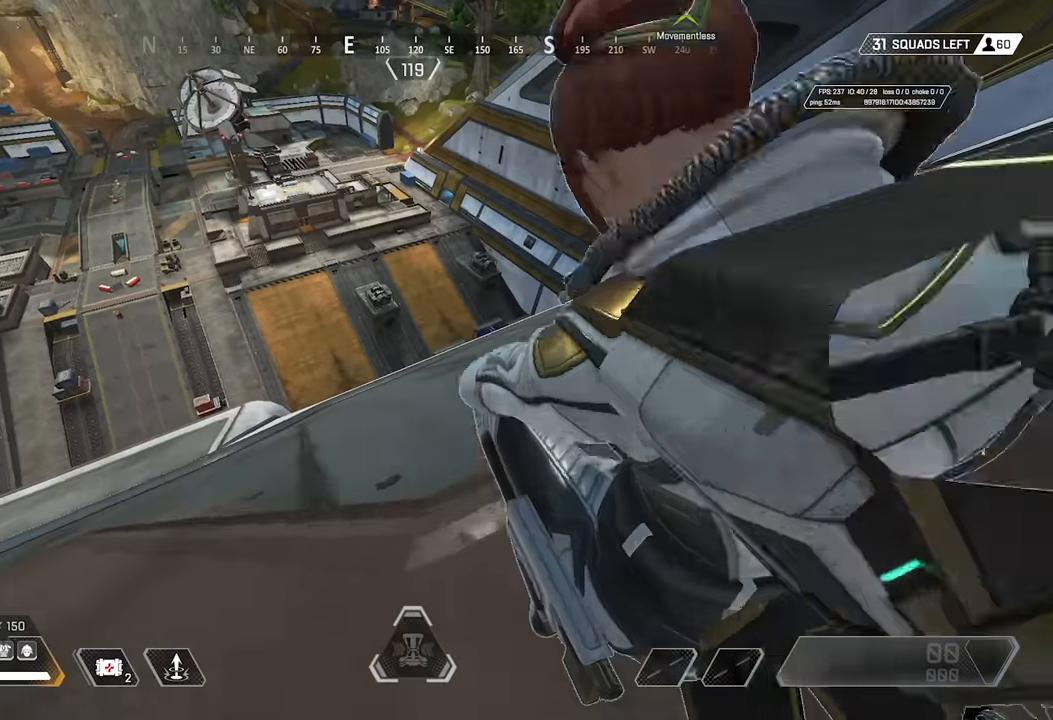
{"keys": ["a", "shift"], "mouse": [], "events": []}
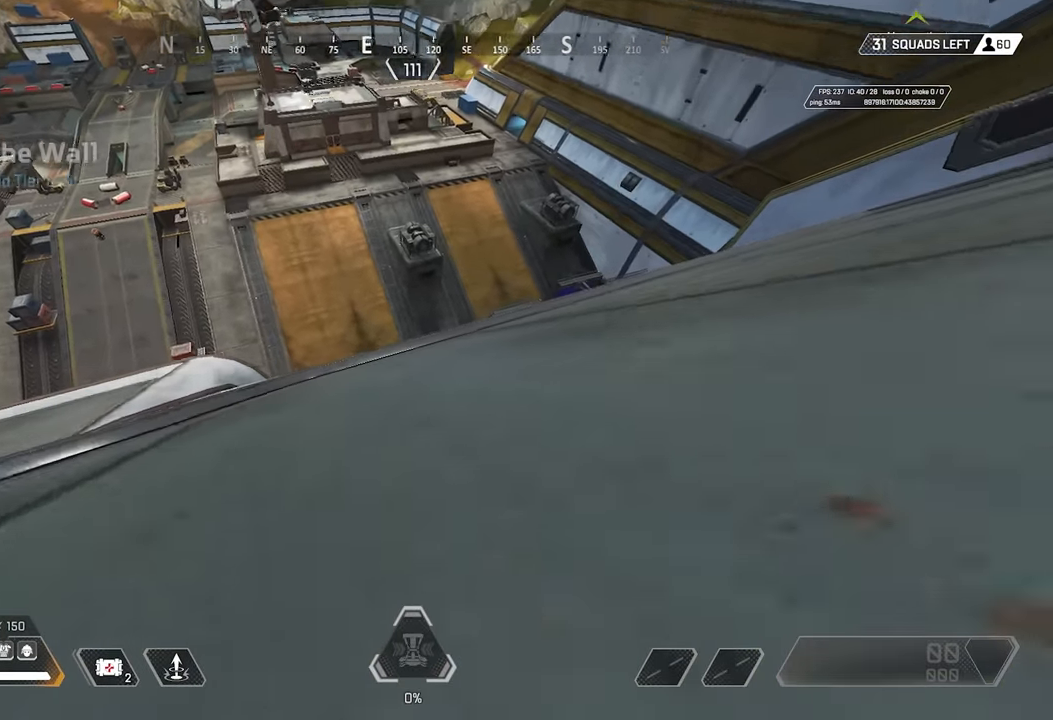
{"keys": ["a", "shift"], "mouse": [], "events": []}
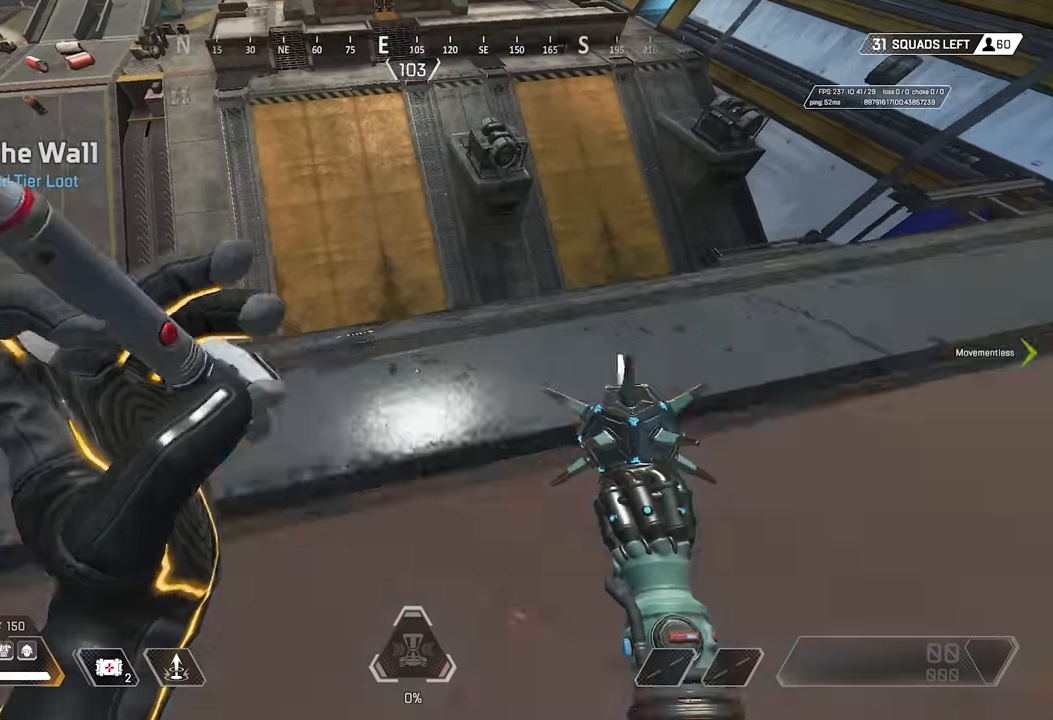
{"keys": ["a", "shift"], "mouse": [], "events": [[167, "mouse_wheel", "down"], [400, "mouse_wheel", "up"]]}
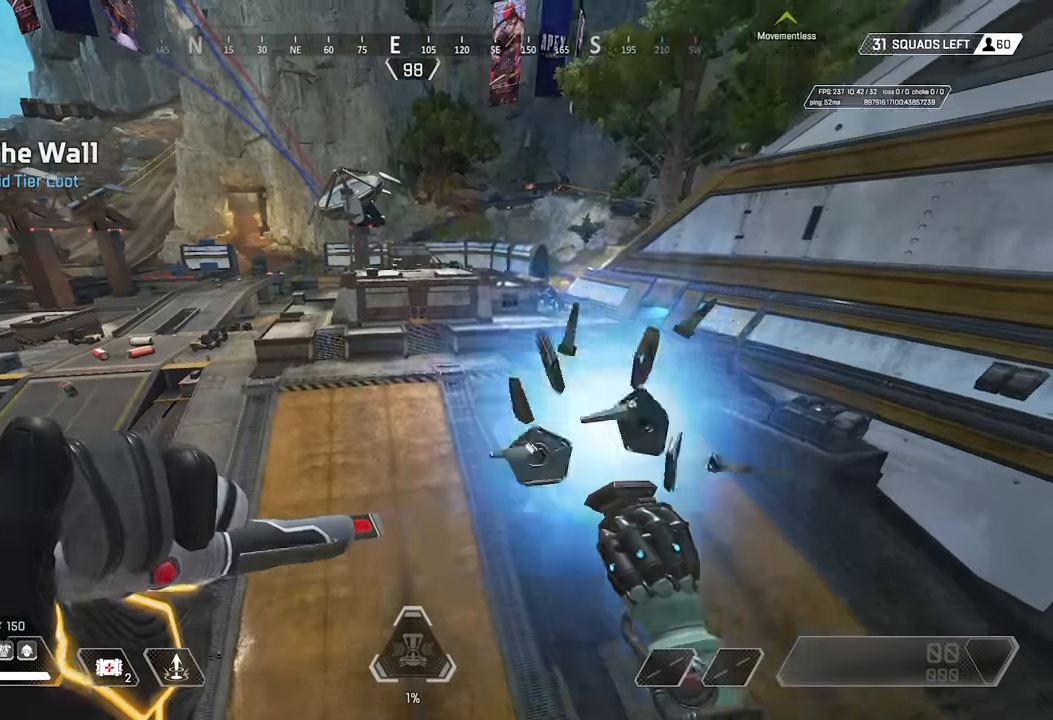
{"keys": ["a", "shift"], "mouse": [], "events": []}
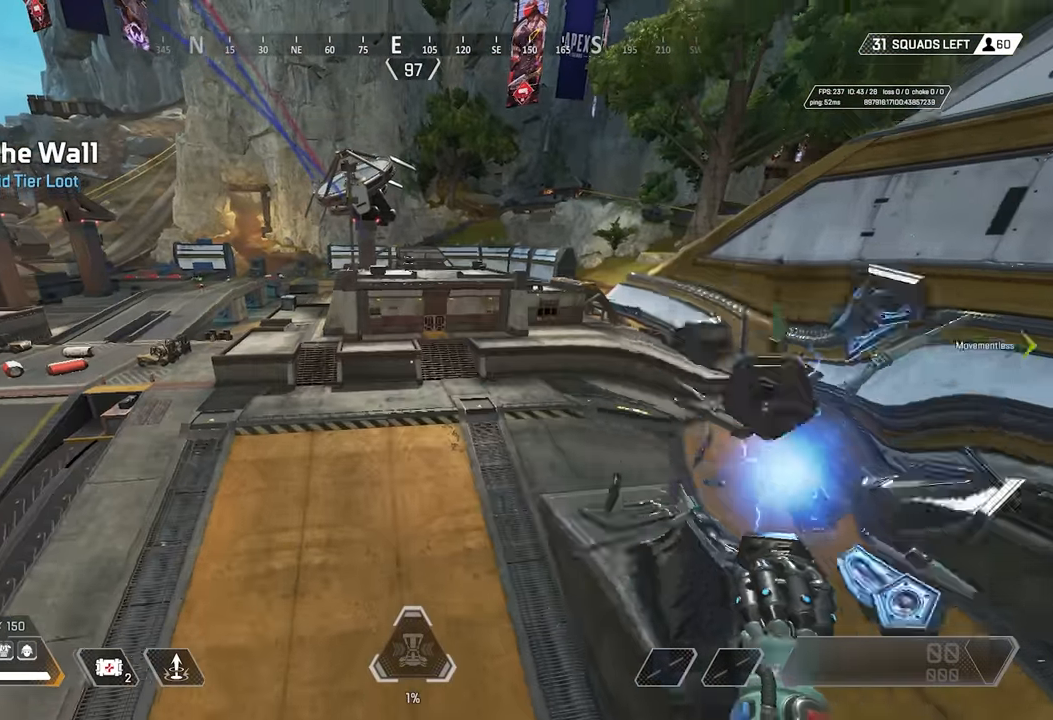
{"keys": ["d", "shift"], "mouse": [], "events": [[334, "a", "up"], [334, "d", "down"]]}
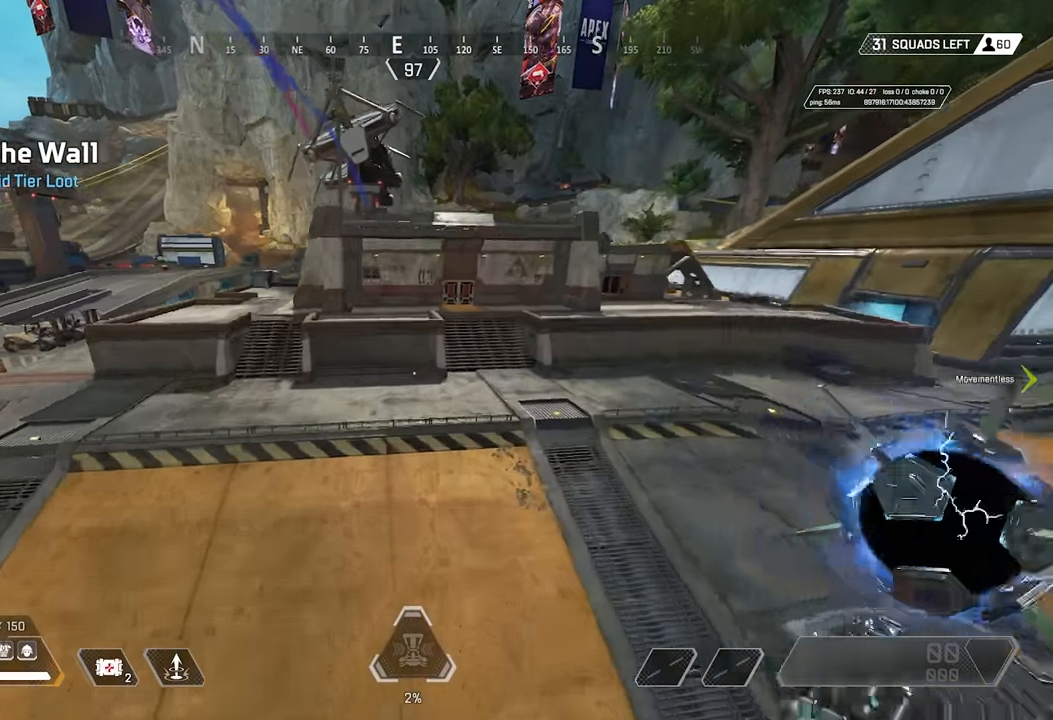
{"keys": ["d", "shift"], "mouse": [], "events": []}
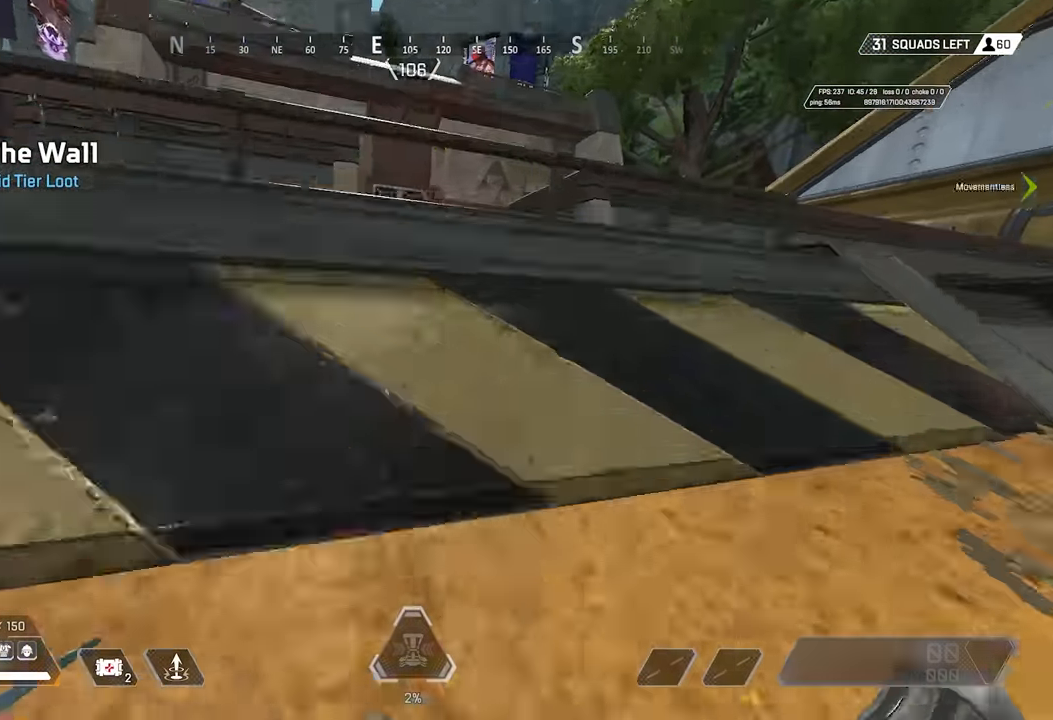
{"keys": ["shift"], "mouse": [], "events": [[84, "d", "up"]]}
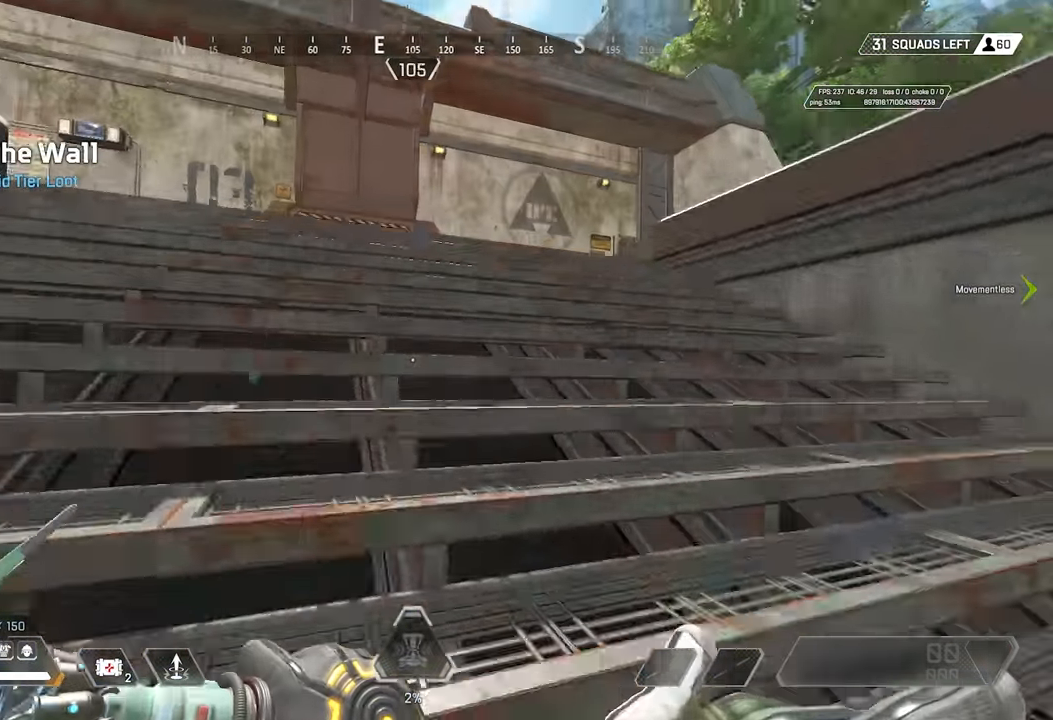
{"keys": ["e", "shift", "space"], "mouse": [], "events": [[434, "e", "down"], [484, "space", "down"]]}
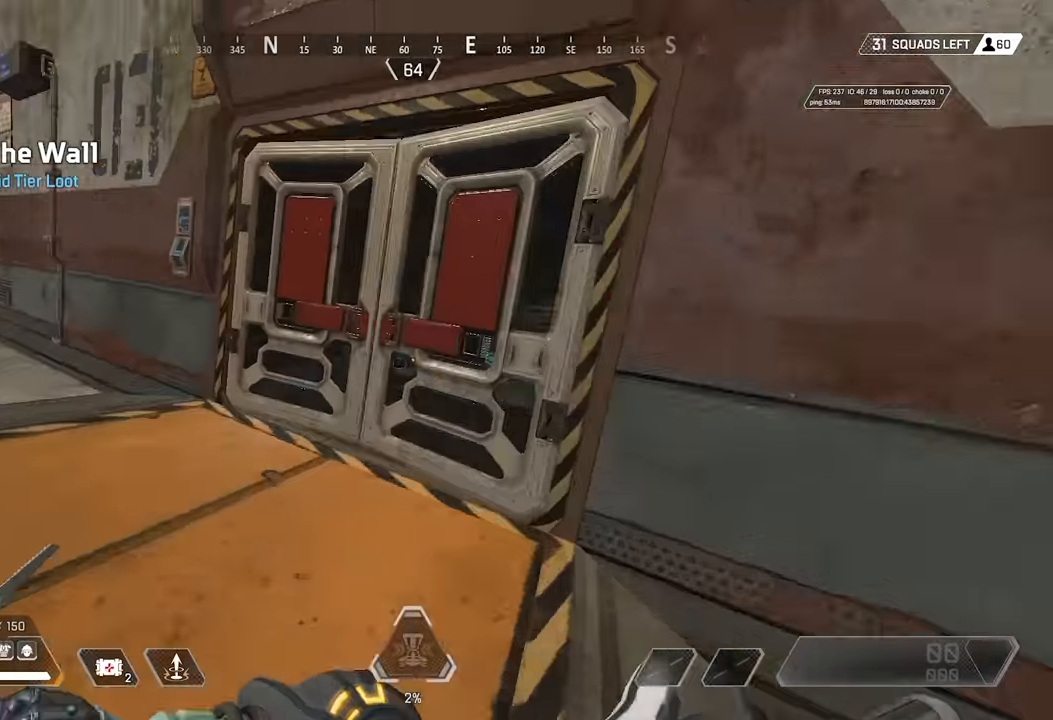
{"keys": ["e", "shift"], "mouse": []}
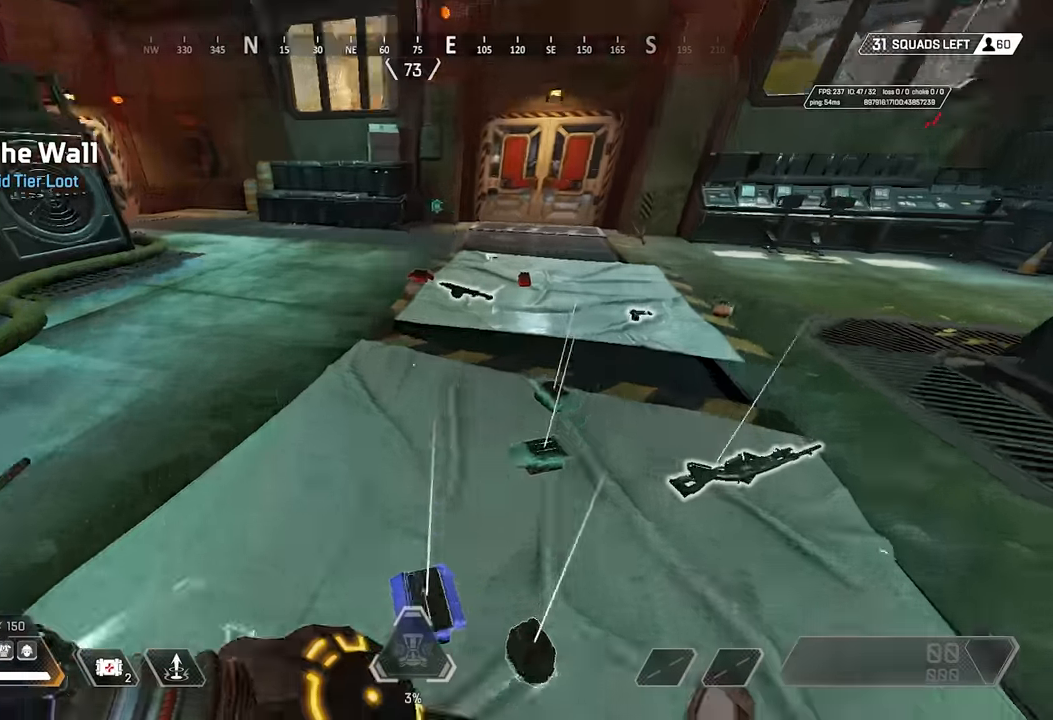
{"keys": ["e", "shift"], "mouse": [], "events": [[33, "shift", "up"], [83, "a", "down"], [83, "e", "up"], [83, "w", "down"], [133, "a", "up"], [183, "e", "down"], [183, "shift", "down"], [233, "a", "down"], [233, "e", "up"], [283, "a", "up"], [283, "e", "down"], [317, "w", "up"], [367, "e", "up"], [367, "w", "down"], [417, "e", "down"], [417, "w", "up"]]}